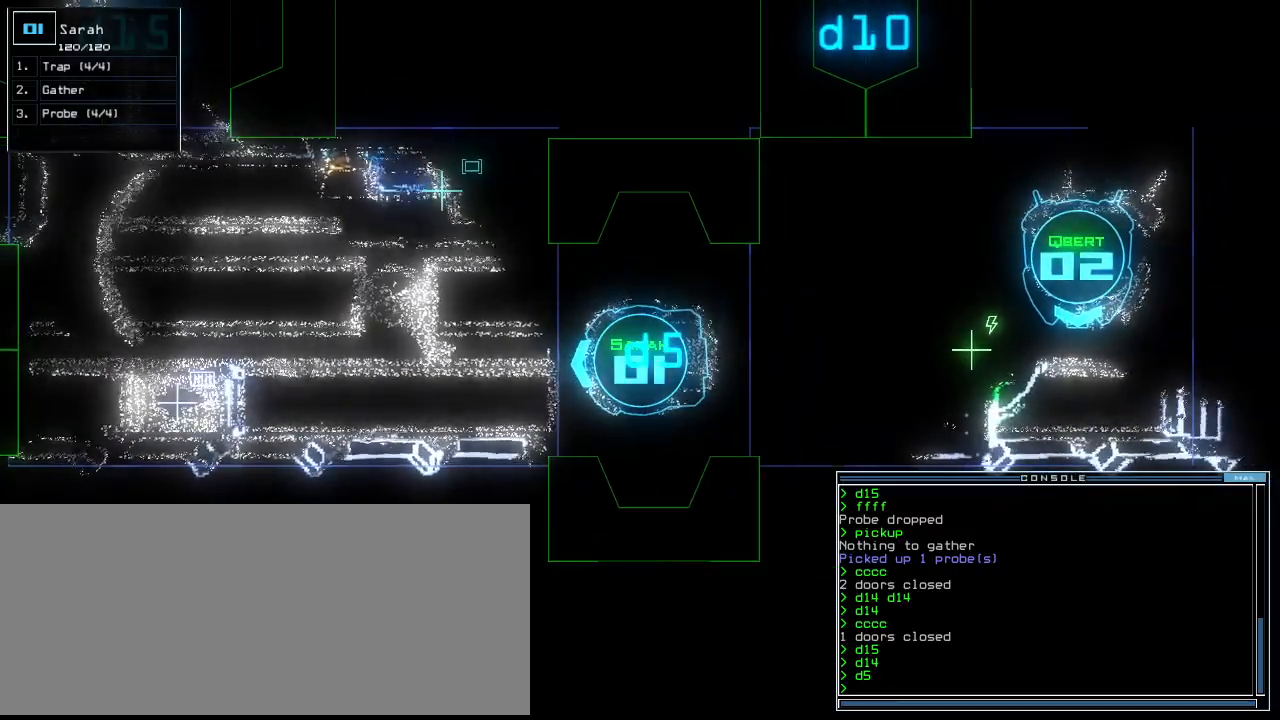
Gameplay with keyboard; each line is a JSON object with the keys held at the frame after it. "events" lists presses ("down") and releases ("up") of ".", "0", "1", "2", "3", "4", "5", "6", "7", "8", "9", "a", "b", "backspace", "c", "caps_lock", "comma", "ctrl_l", "ctrl_r", "d", "down", "e", "equals", "escape", "f", "f8", "g", "h", "i", "j", "k", "l", "left", "m", "minus", "n", "o", "p", "q", "quote", "r", "return", "right", "s", "semicolon", "shift_l", "shift_r", "space", "t", "tab", "tilde", "u", "up", "v", "w", "x", "y" and "z" between this image and that frame as [ms after this image, input, new state], when the widget could be followed in between. No other keys are recorded. Mouse input is not recorded.
{"keys": [], "events": []}
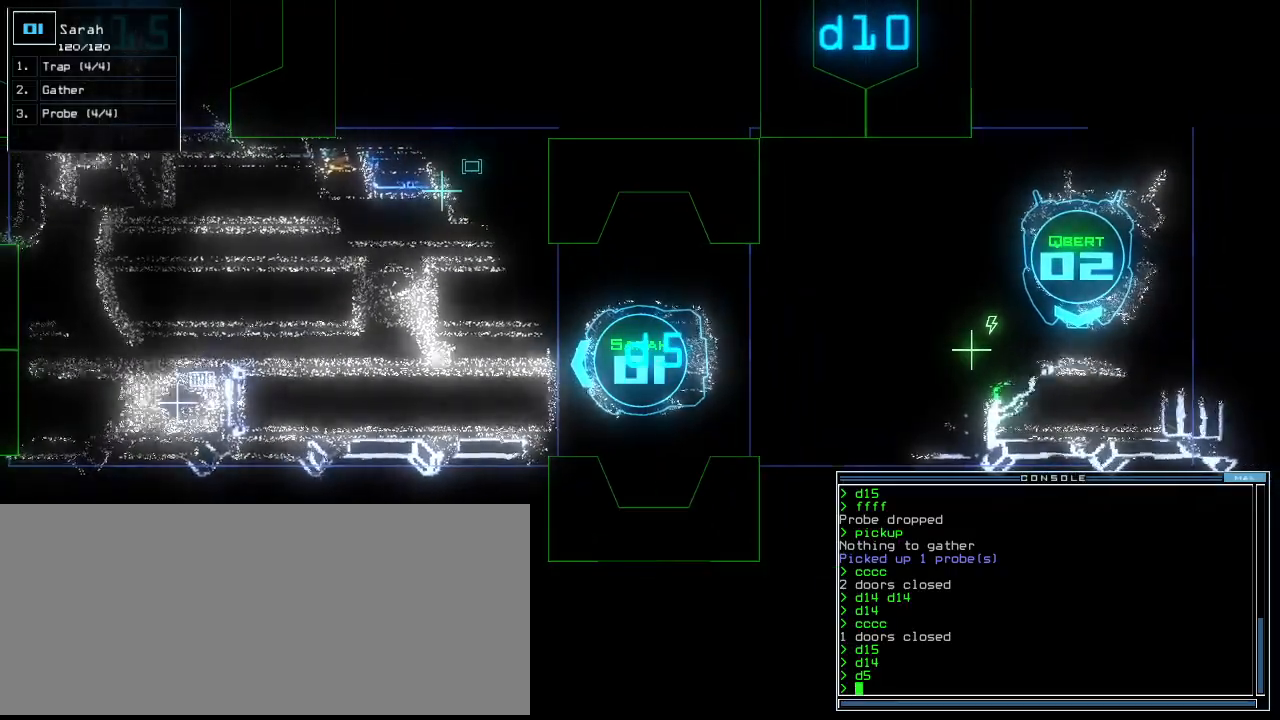
{"keys": ["up"], "events": [[180, "up", "down"], [280, "right", "down"], [360, "right", "up"]]}
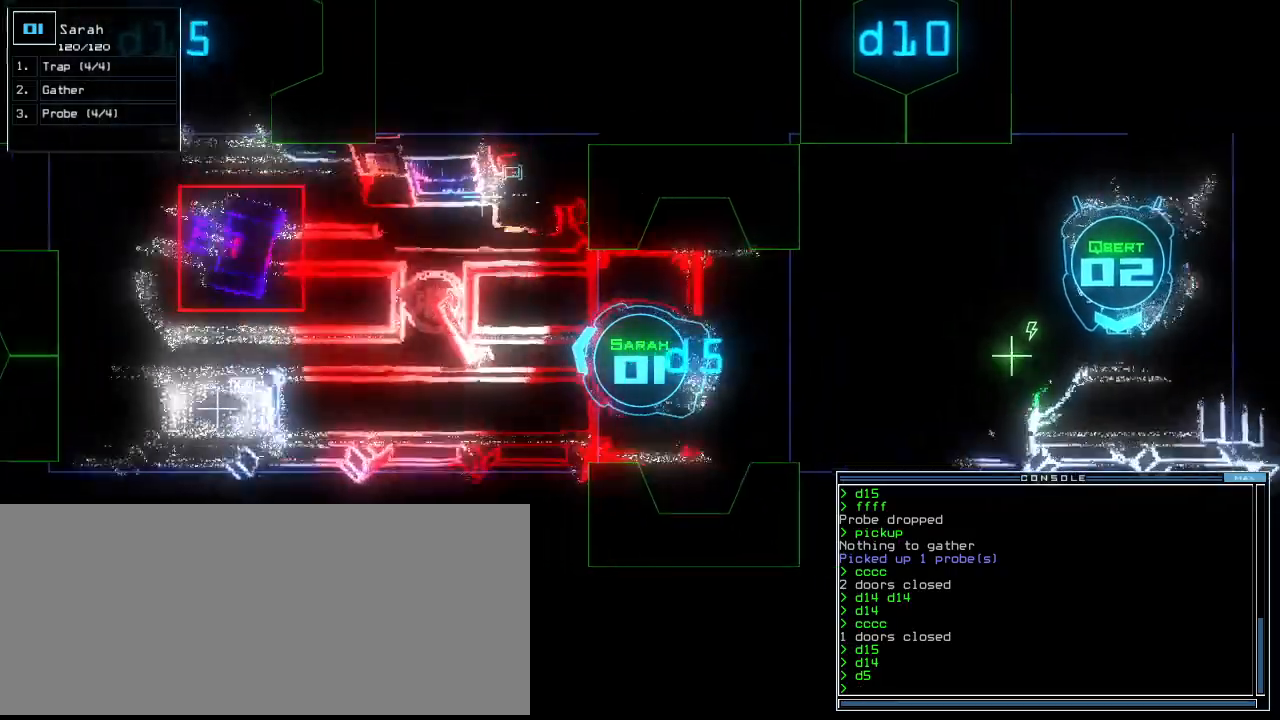
{"keys": ["down"], "events": [[20, "up", "up"], [100, "down", "down"], [260, "left", "down"], [340, "left", "up"]]}
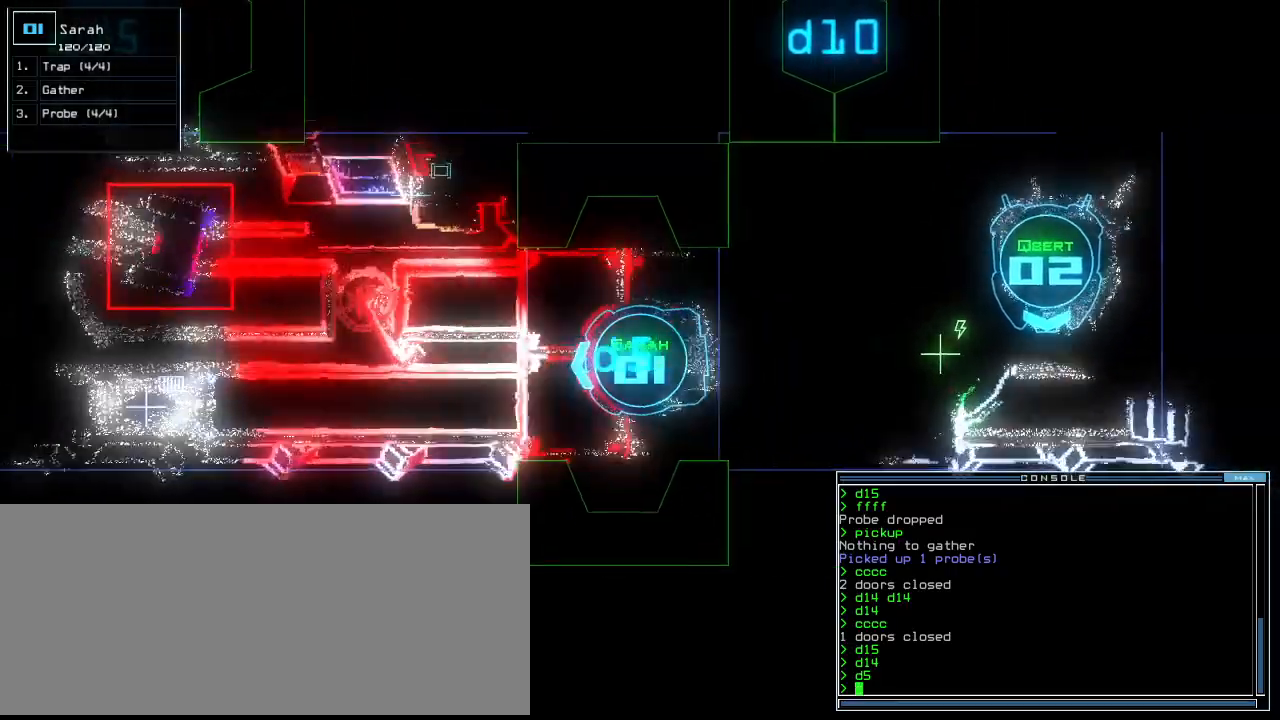
{"keys": ["down"], "events": [[120, "c", "down"], [180, "c", "up"], [240, "c", "down"], [340, "c", "up"]]}
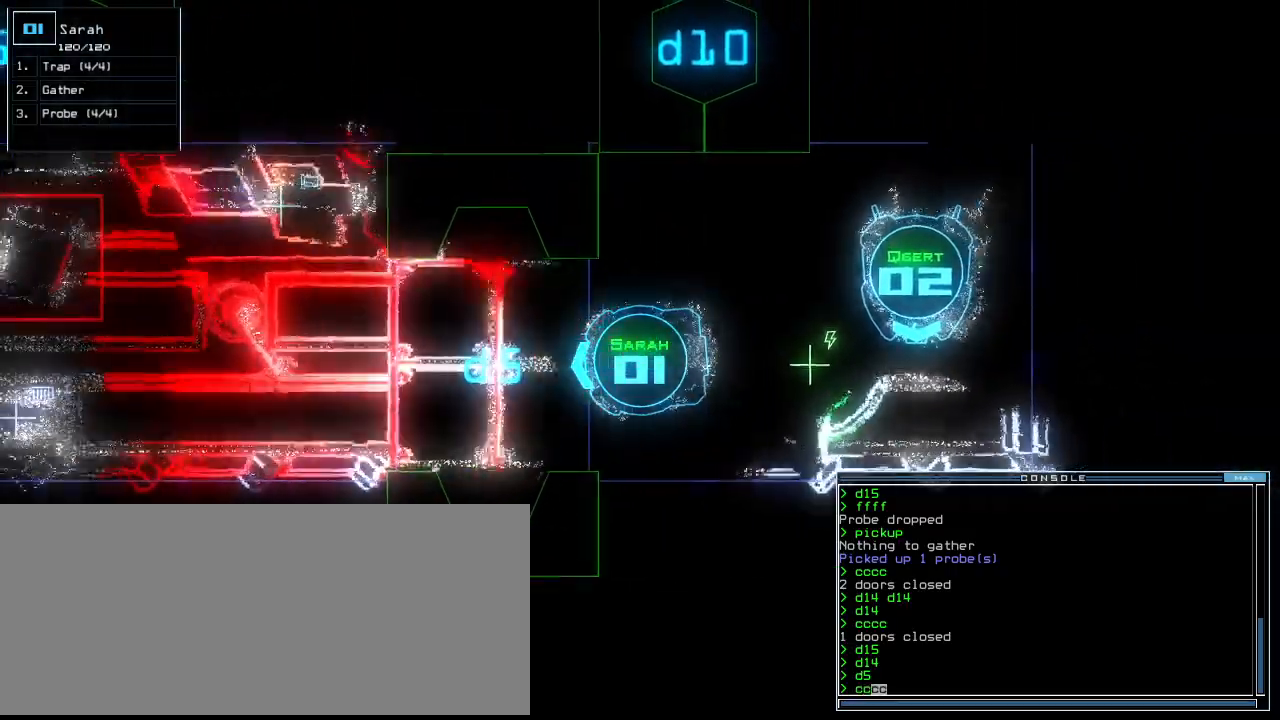
{"keys": [], "events": [[80, "return", "down"], [200, "return", "up"], [240, "down", "up"], [340, "space", "down"], [420, "space", "up"]]}
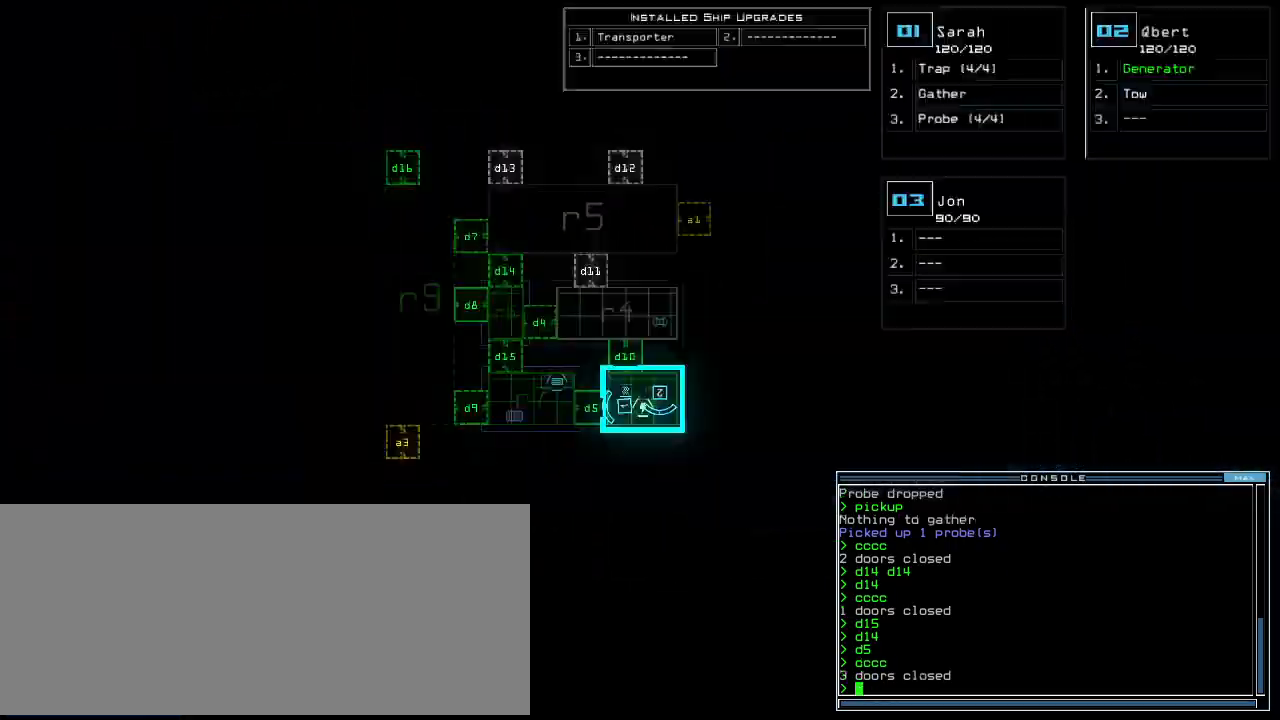
{"keys": [], "events": []}
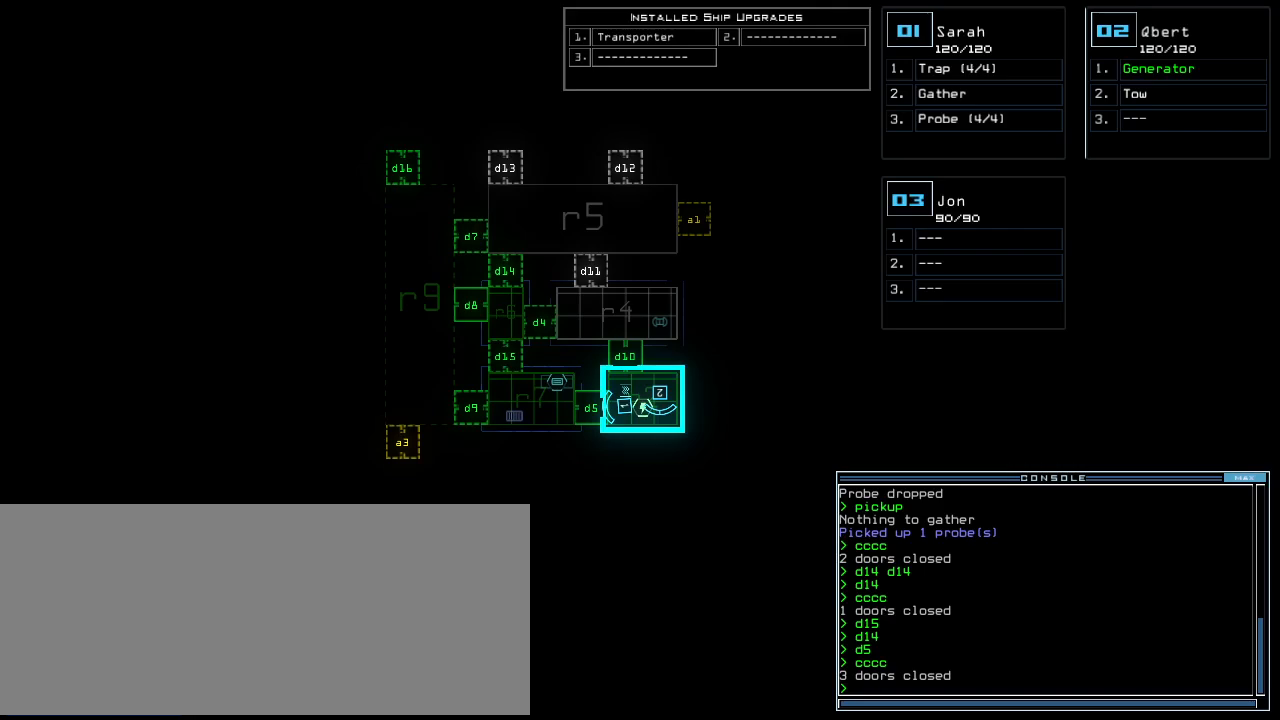
{"keys": [], "events": []}
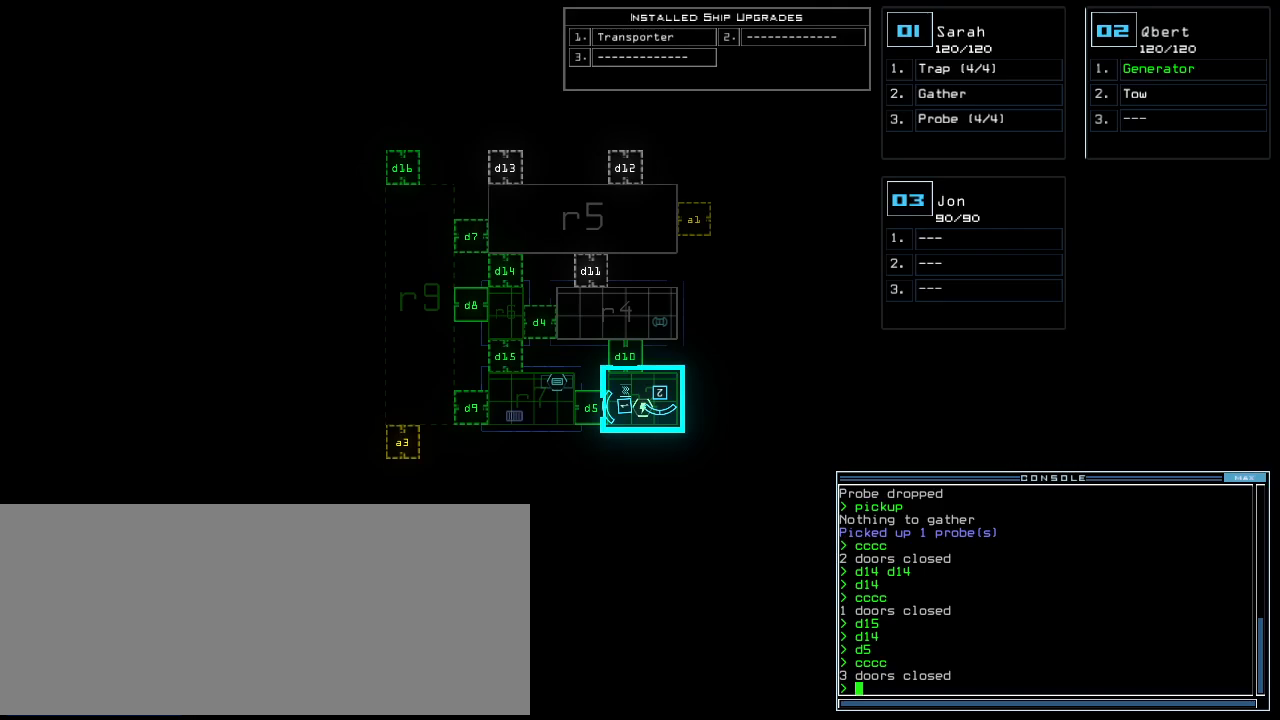
{"keys": ["5", "return"], "events": [[20, "d", "down"], [80, "d", "up"], [200, "1", "down"], [280, "1", "up"], [480, "5", "down"], [500, "return", "down"]]}
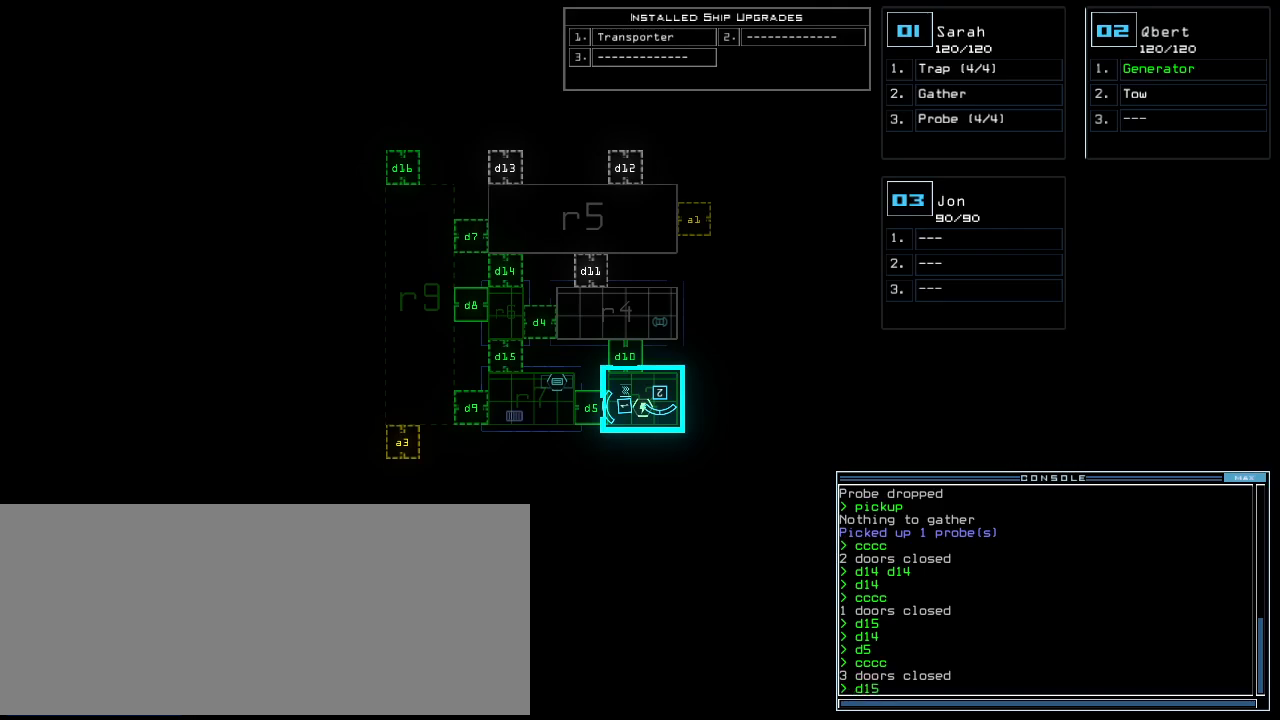
{"keys": [], "events": [[60, "5", "up"], [60, "return", "up"]]}
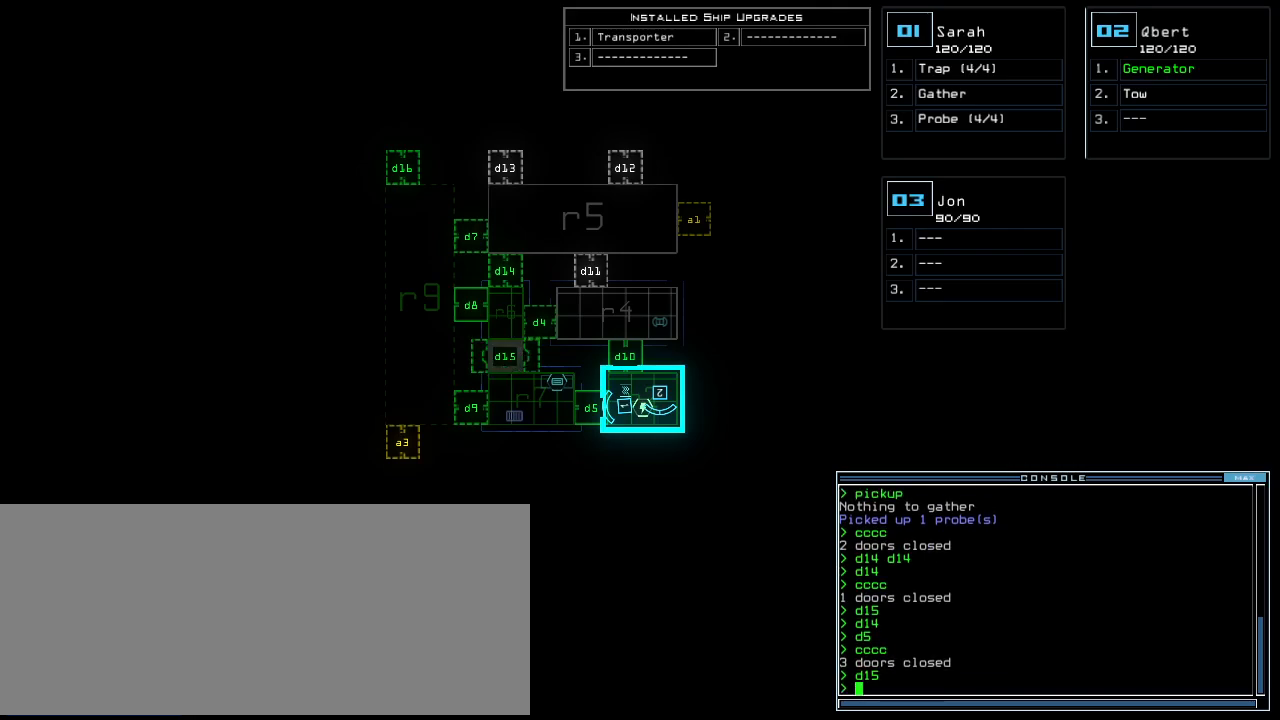
{"keys": [], "events": [[440, "1", "down"], [480, "1", "up"]]}
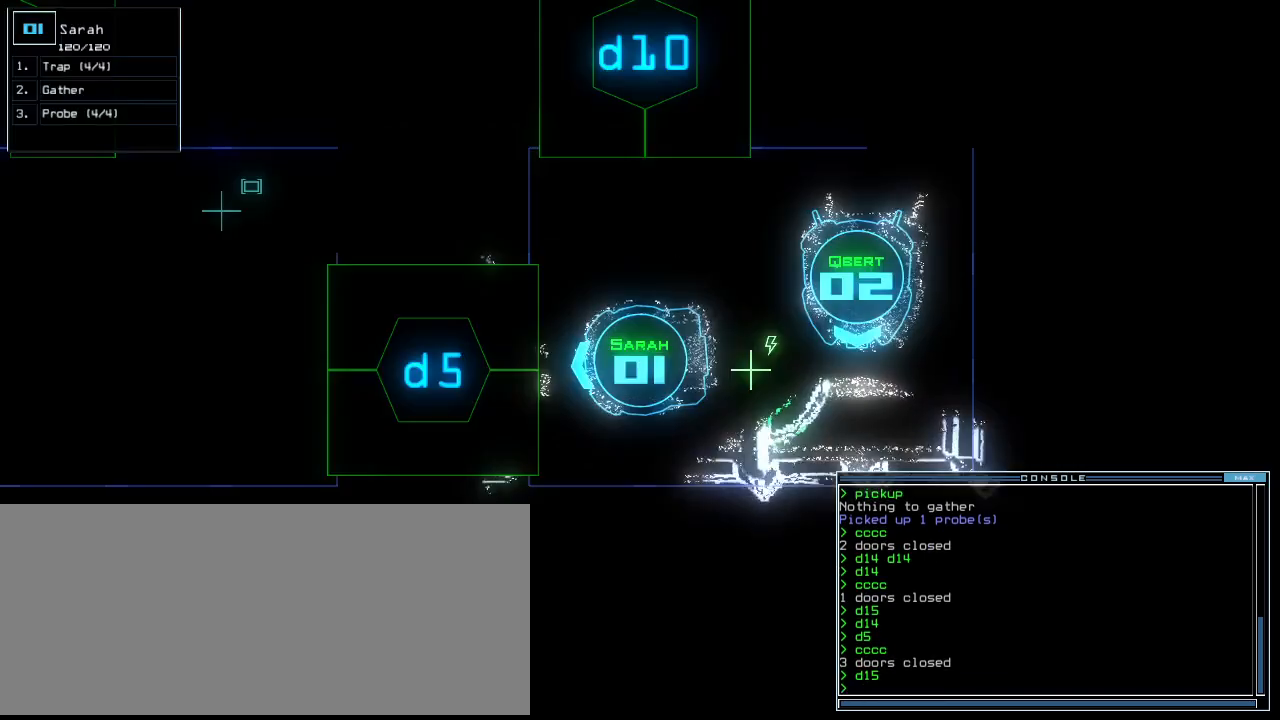
{"keys": [], "events": []}
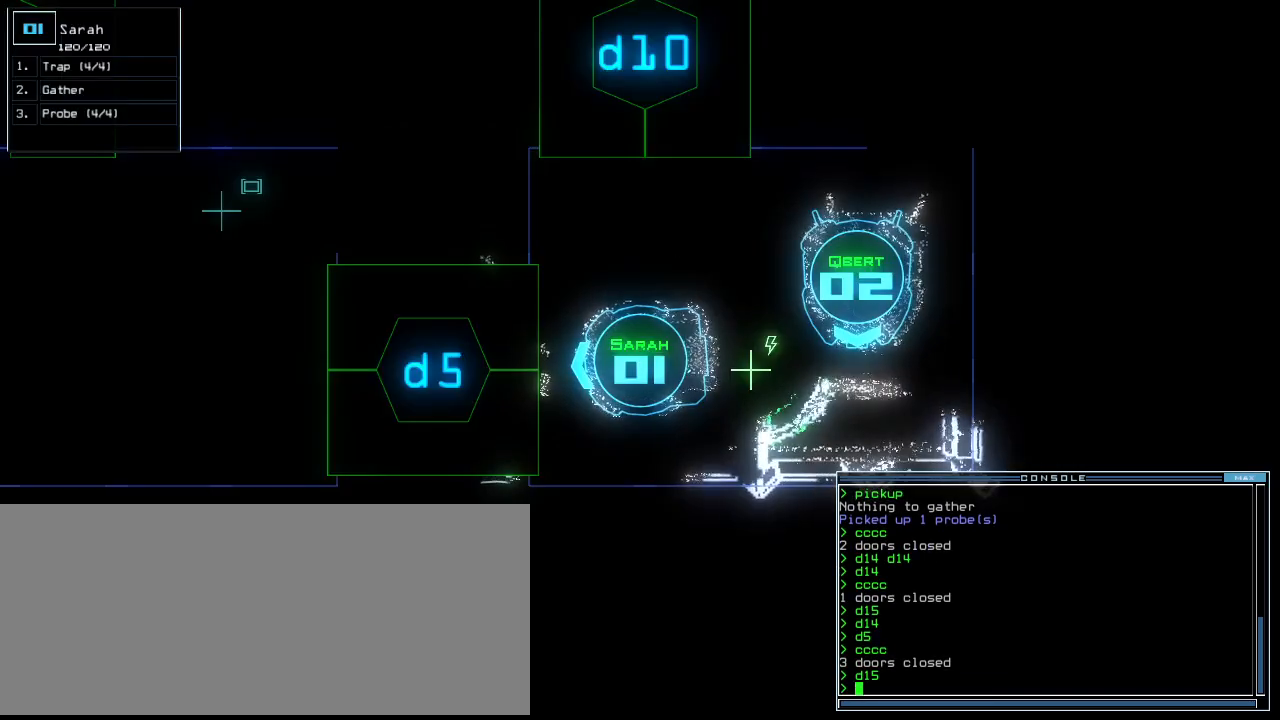
{"keys": [], "events": []}
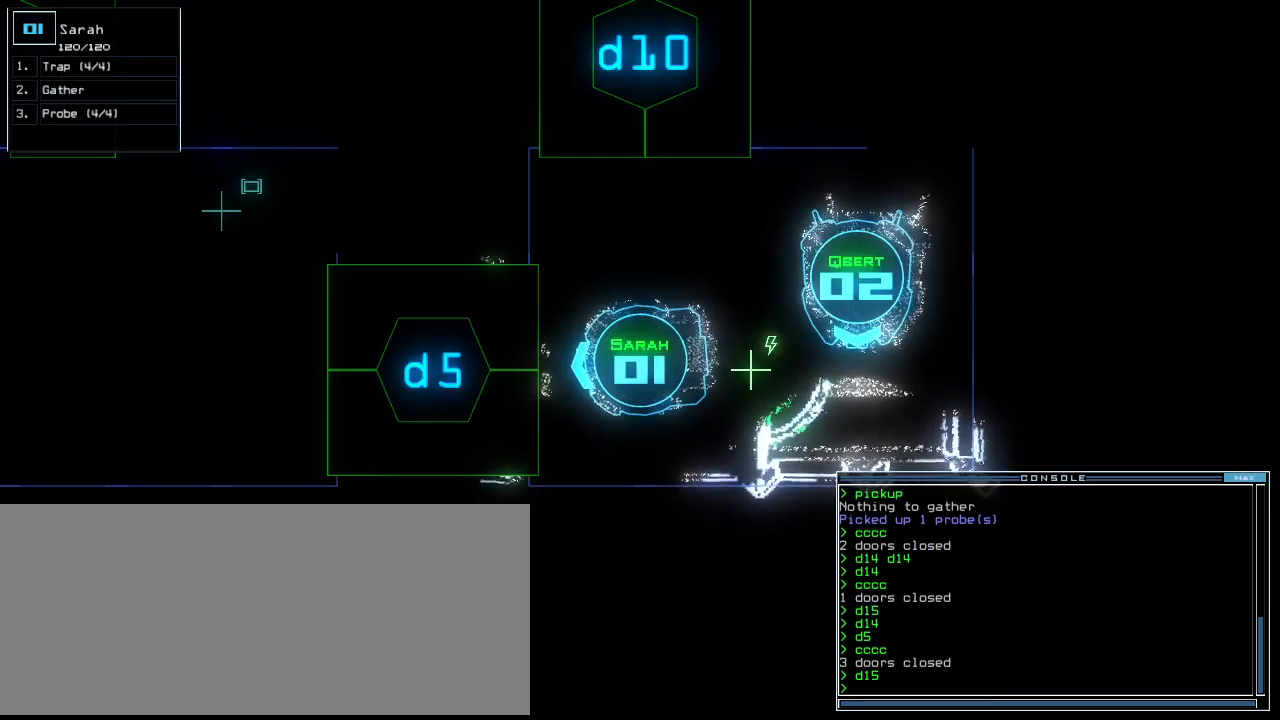
{"keys": [], "events": []}
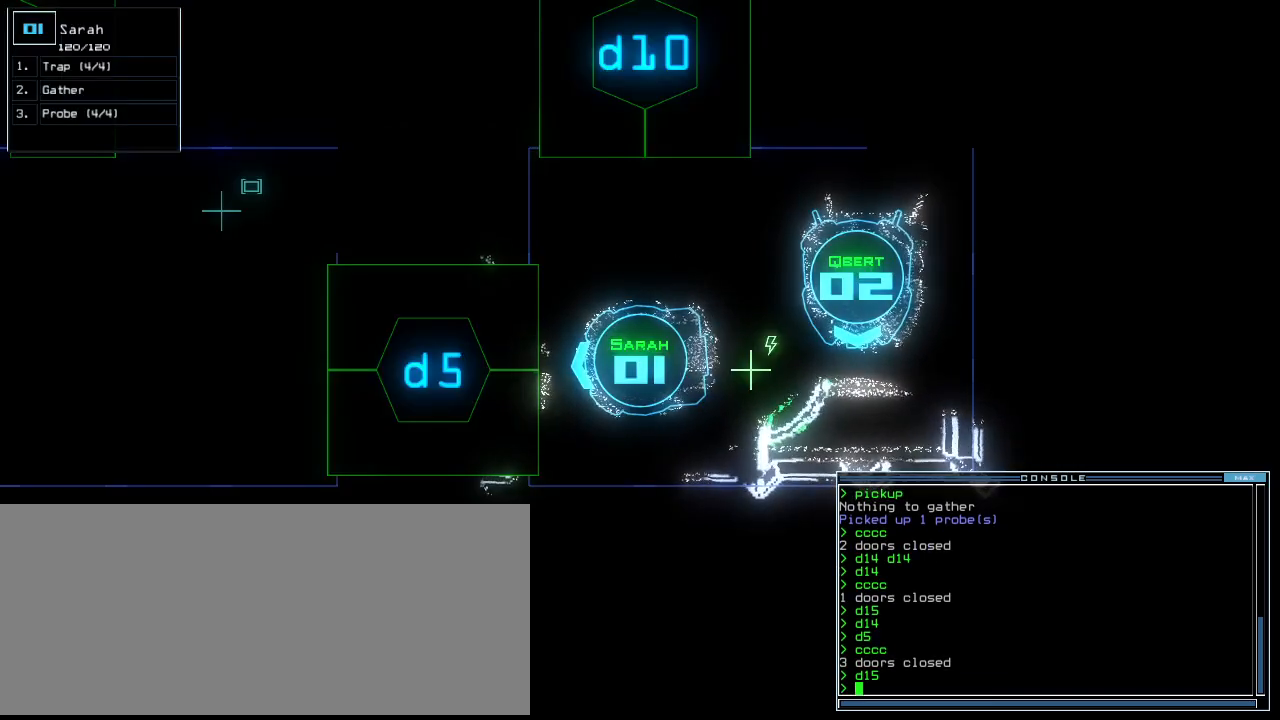
{"keys": [], "events": []}
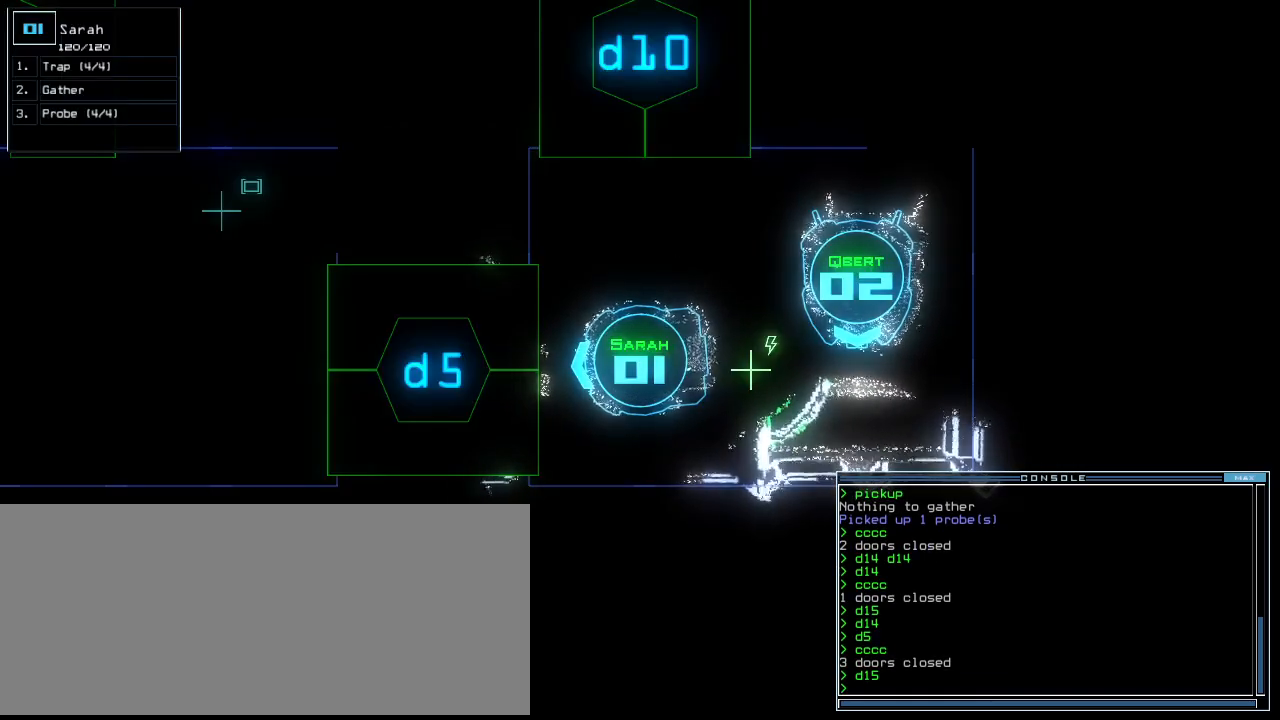
{"keys": [], "events": []}
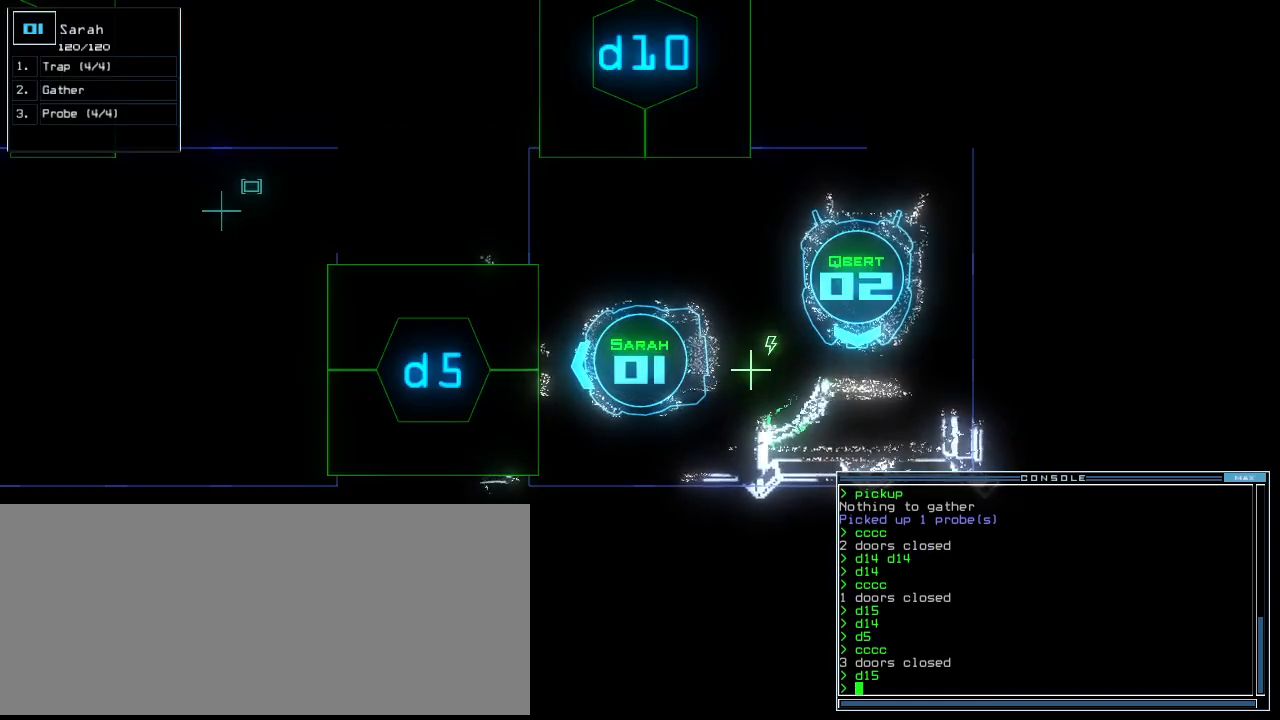
{"keys": [], "events": []}
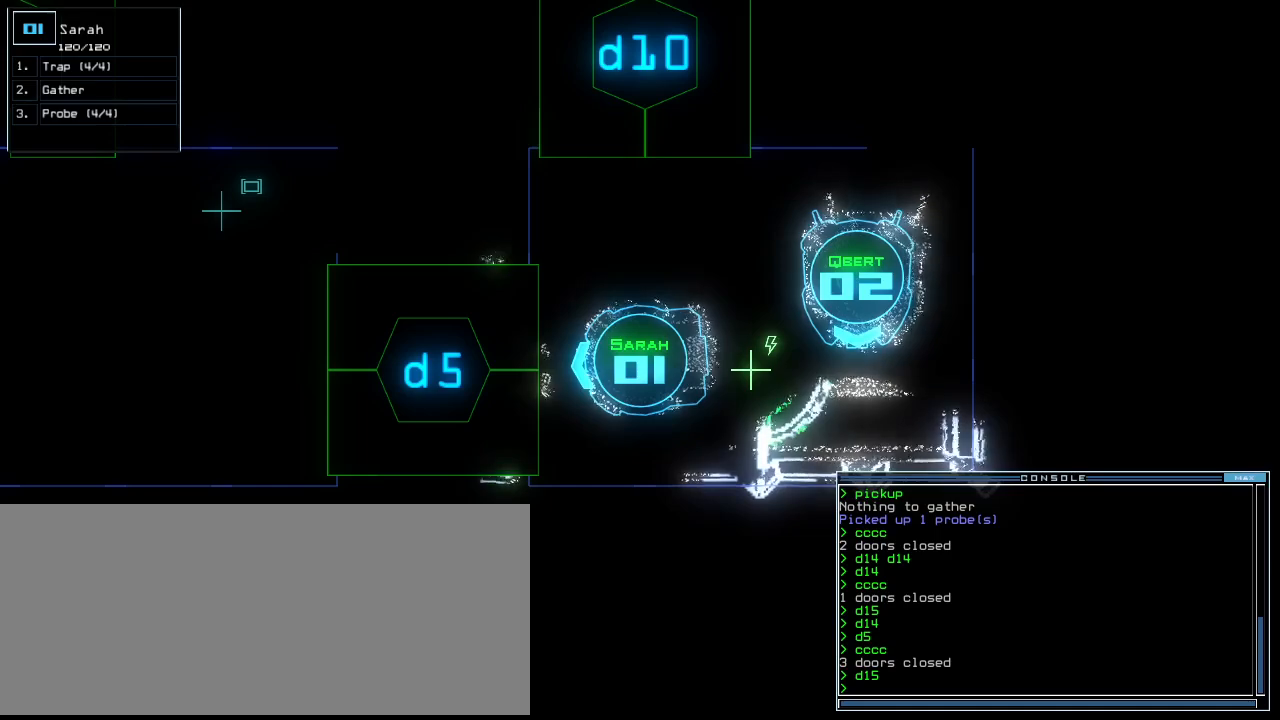
{"keys": ["c"], "events": [[340, "c", "down"], [400, "c", "up"], [460, "c", "down"]]}
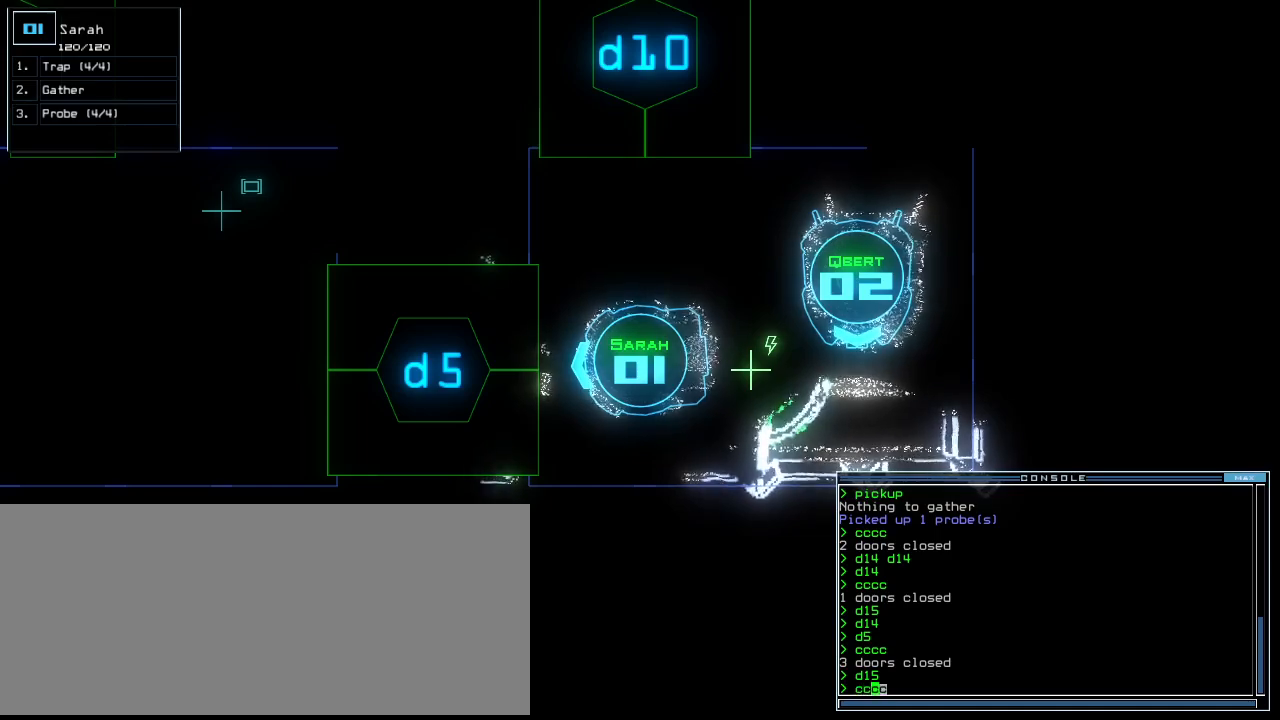
{"keys": [], "events": [[20, "c", "up"]]}
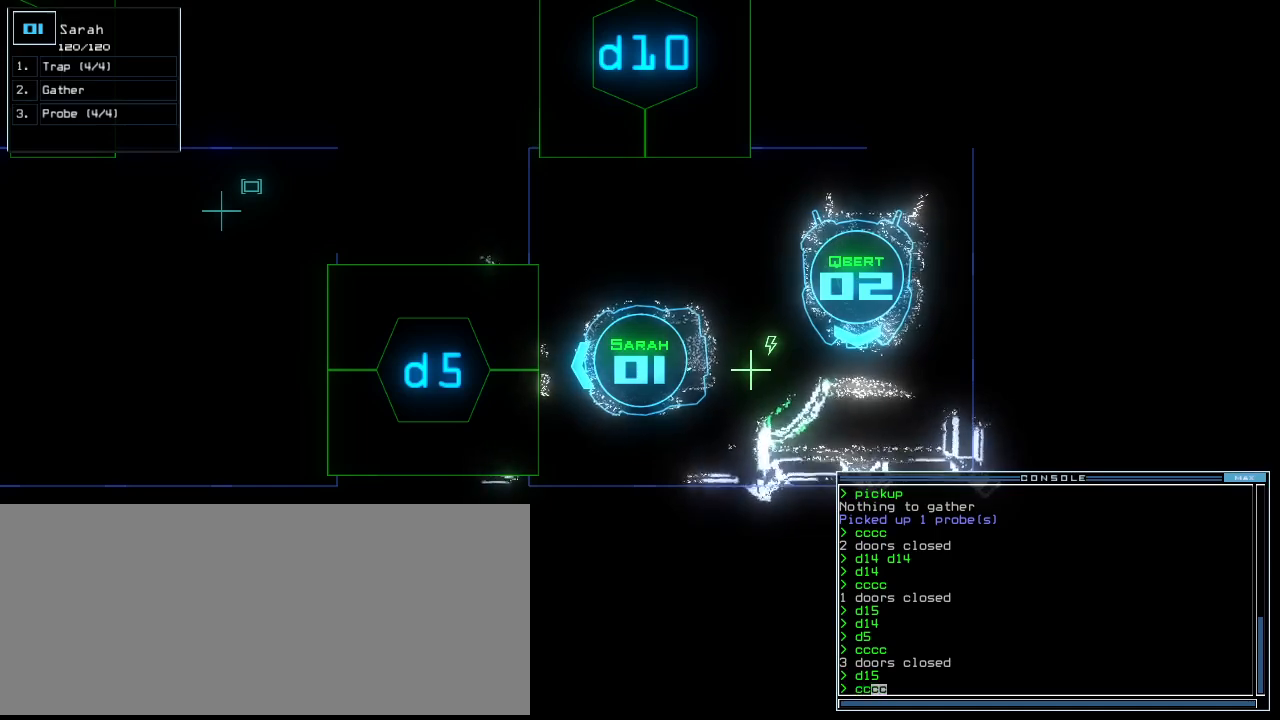
{"keys": [], "events": []}
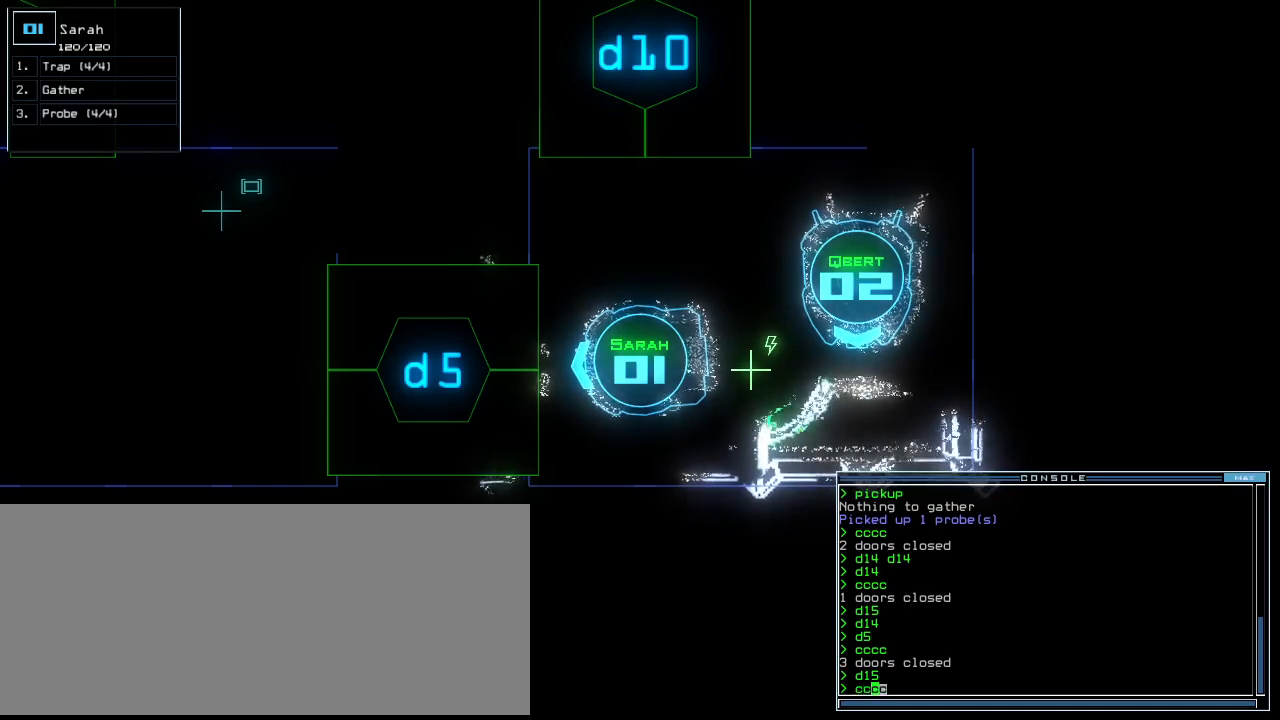
{"keys": [], "events": []}
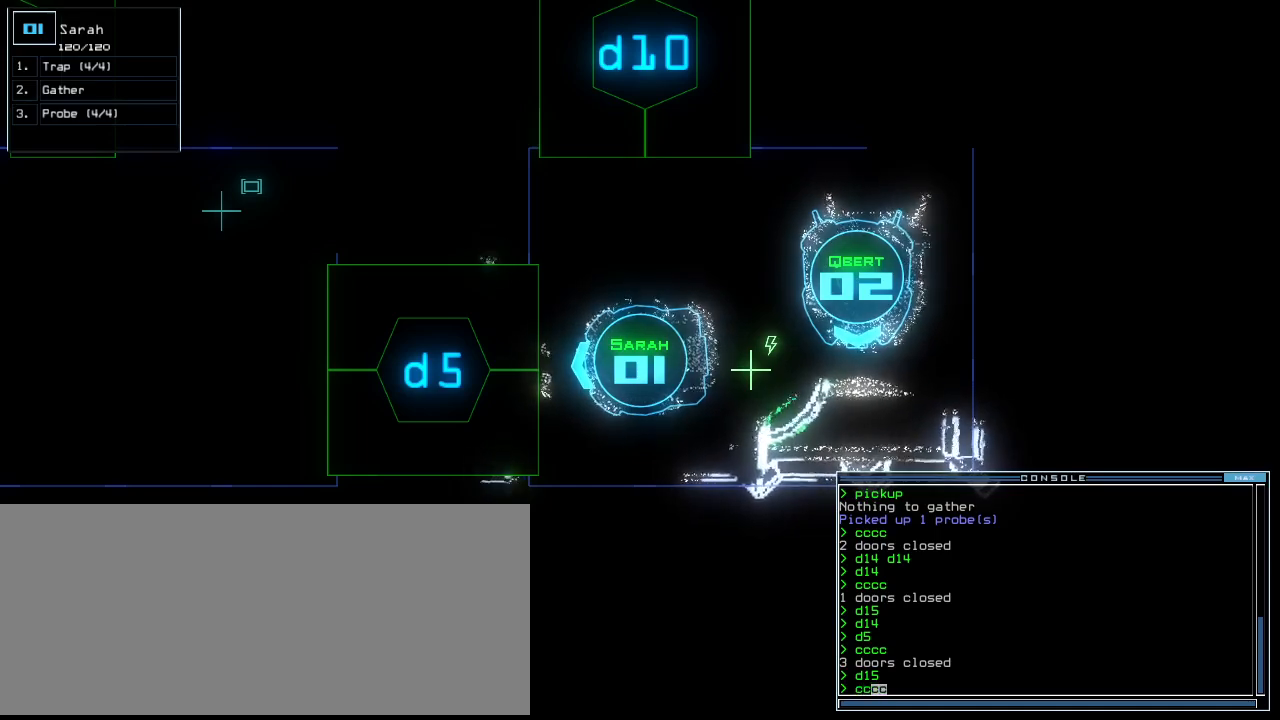
{"keys": [], "events": []}
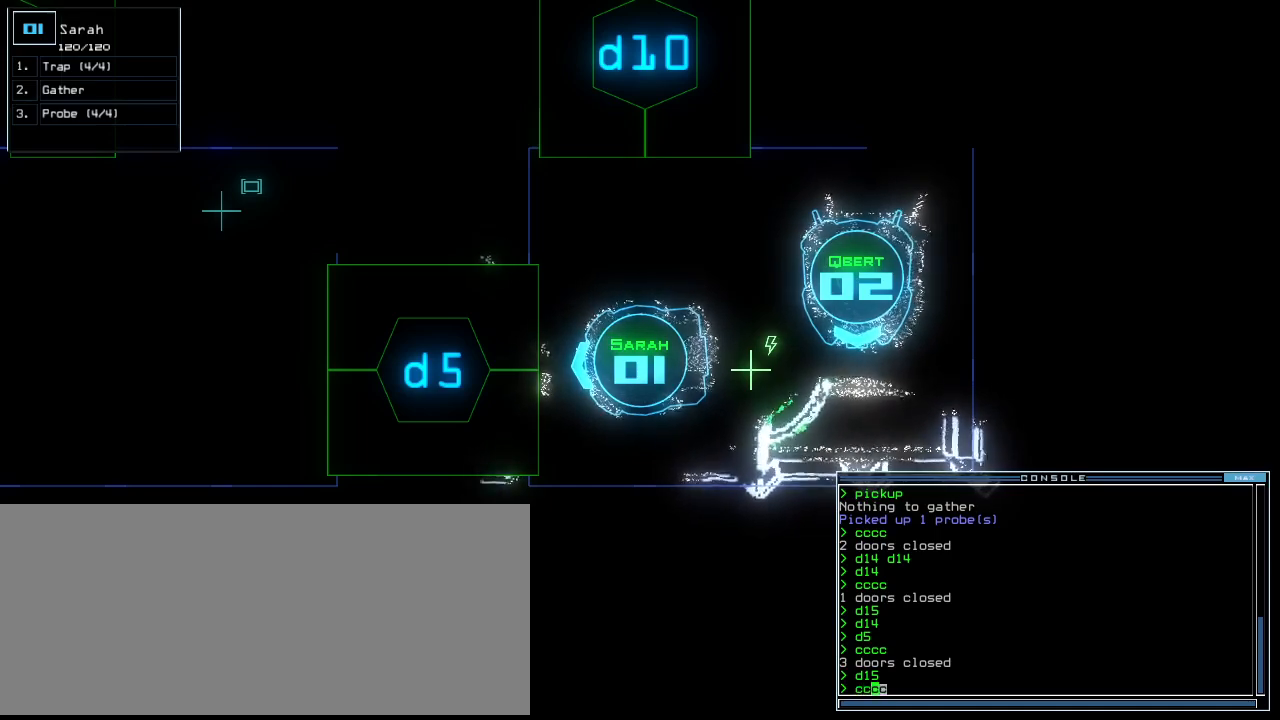
{"keys": [], "events": []}
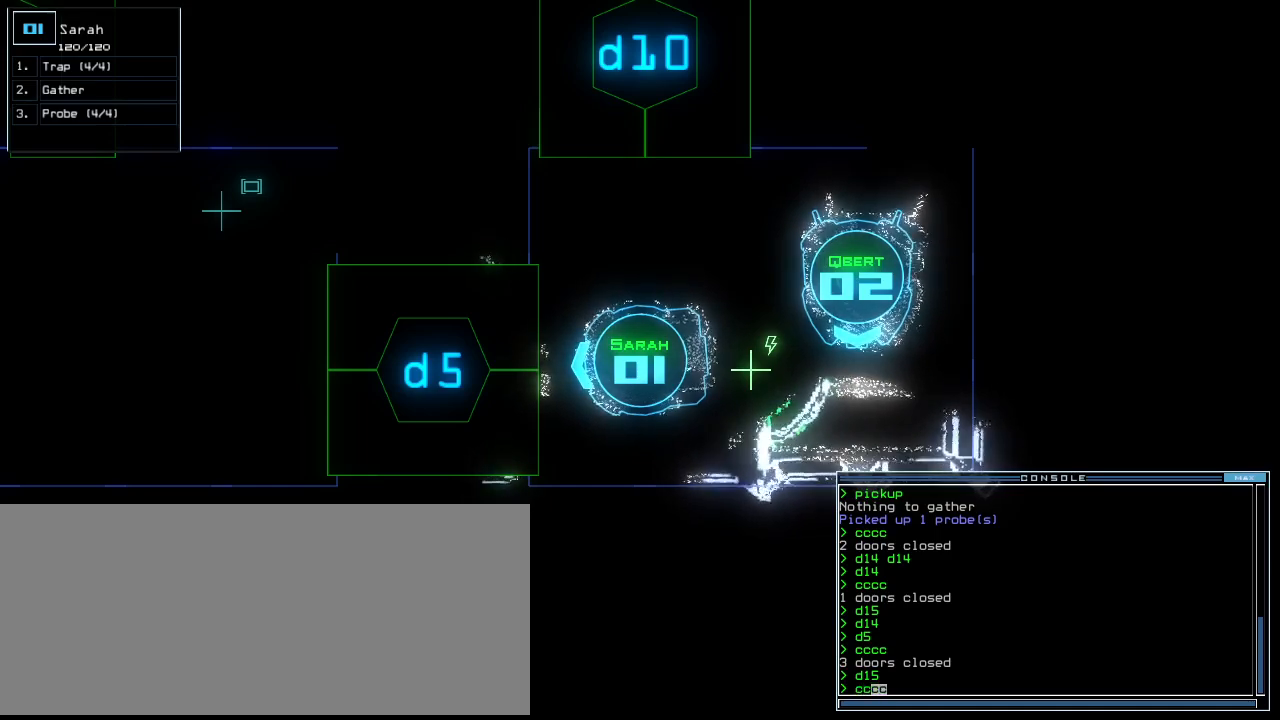
{"keys": [], "events": []}
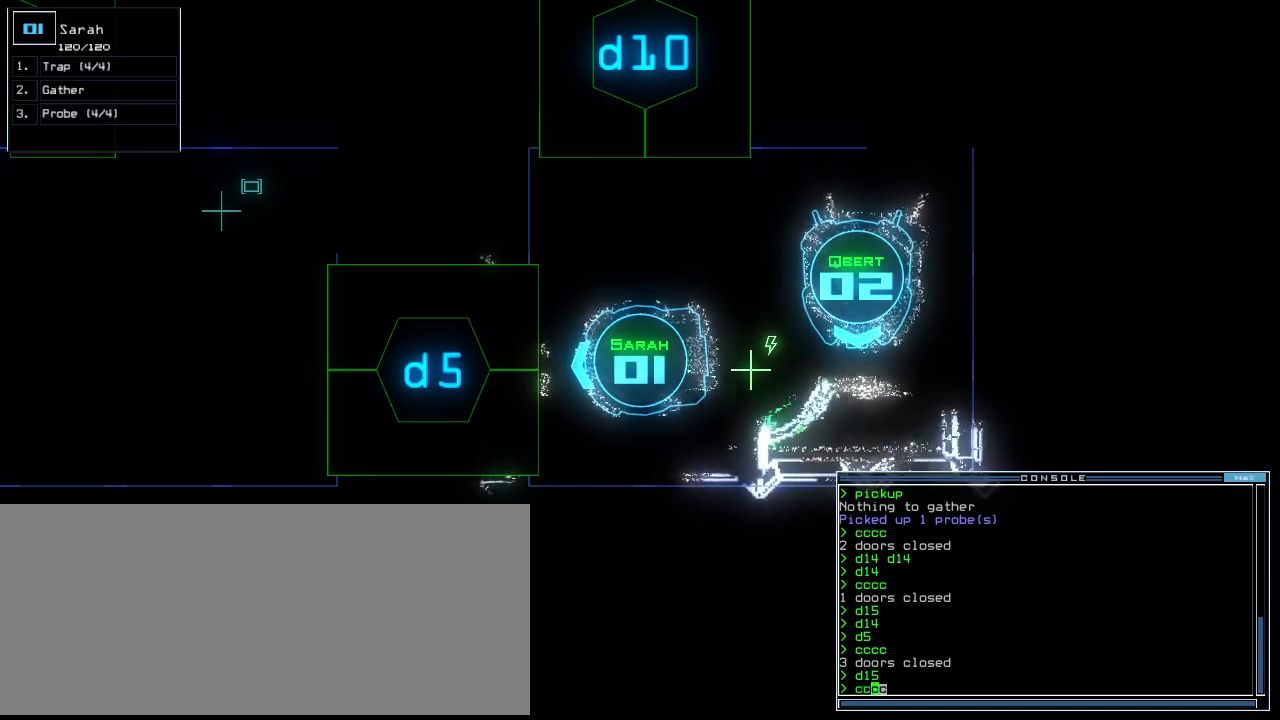
{"keys": ["escape"], "events": [[500, "escape", "down"]]}